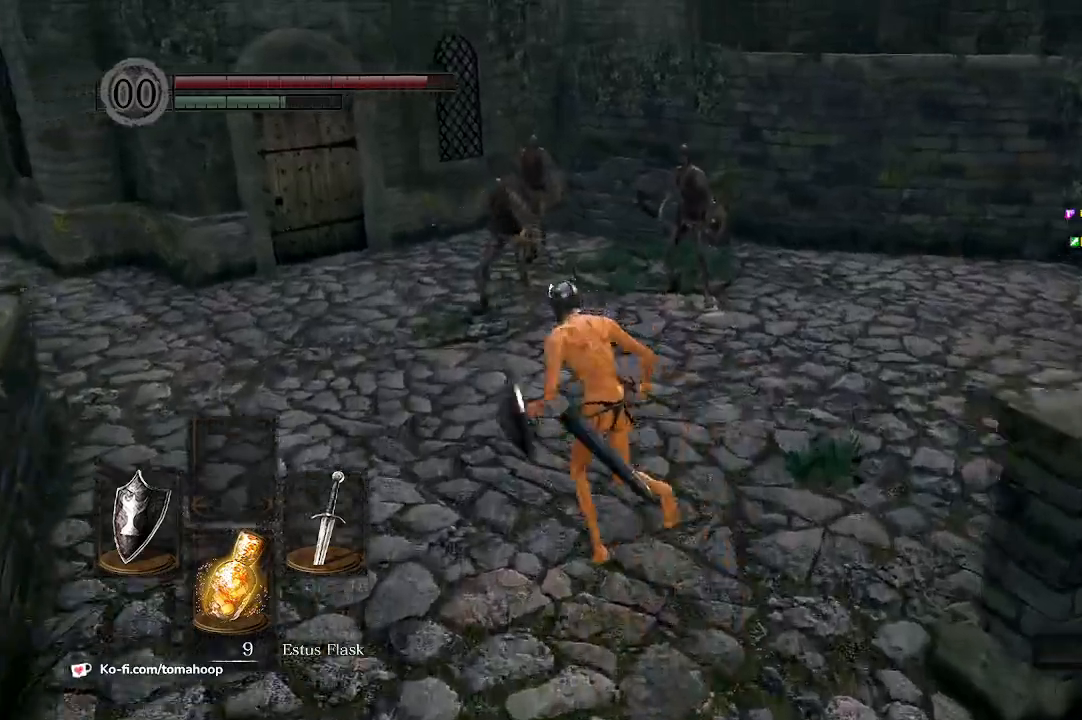
Gameplay with a controller (Xbox layout); each line is a JSON object with the inputs held at the frame after it. "events" lists button and stick changes between this image and that frame as [ms after this image, input, new state], when the widget could be followed in between. Not read: SHARE.
{"buttons": ["L1"], "left_stick": "down", "right_stick": "center", "events": [[67, "R3", "down"], [167, "R3", "up"], [233, "left_stick", "down-left"], [333, "left_stick", "down"]]}
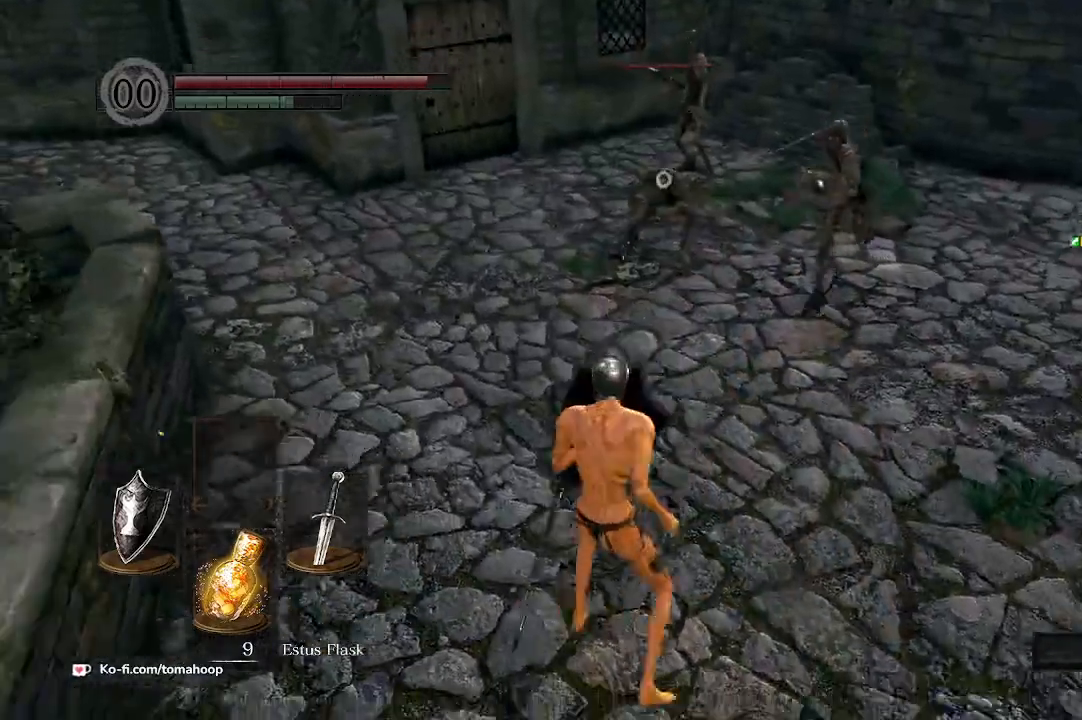
{"buttons": ["L1"], "left_stick": "down", "right_stick": "center", "events": []}
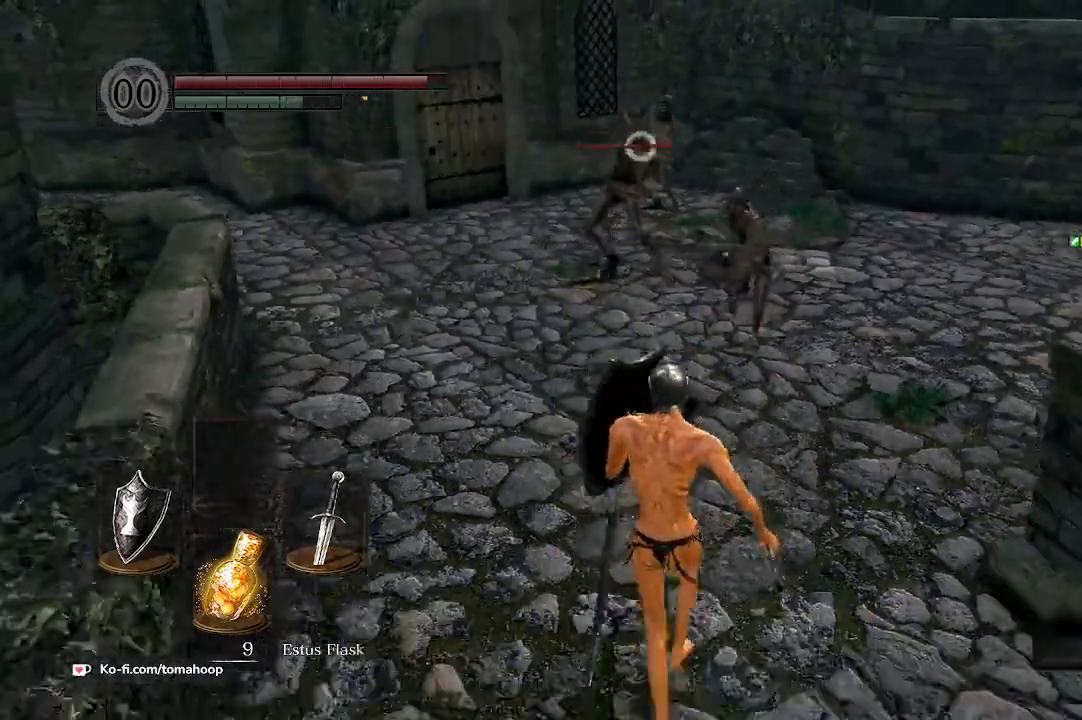
{"buttons": ["L1"], "left_stick": "up", "right_stick": "center", "events": [[167, "left_stick", "left"], [267, "left_stick", "up-left"], [367, "left_stick", "up"]]}
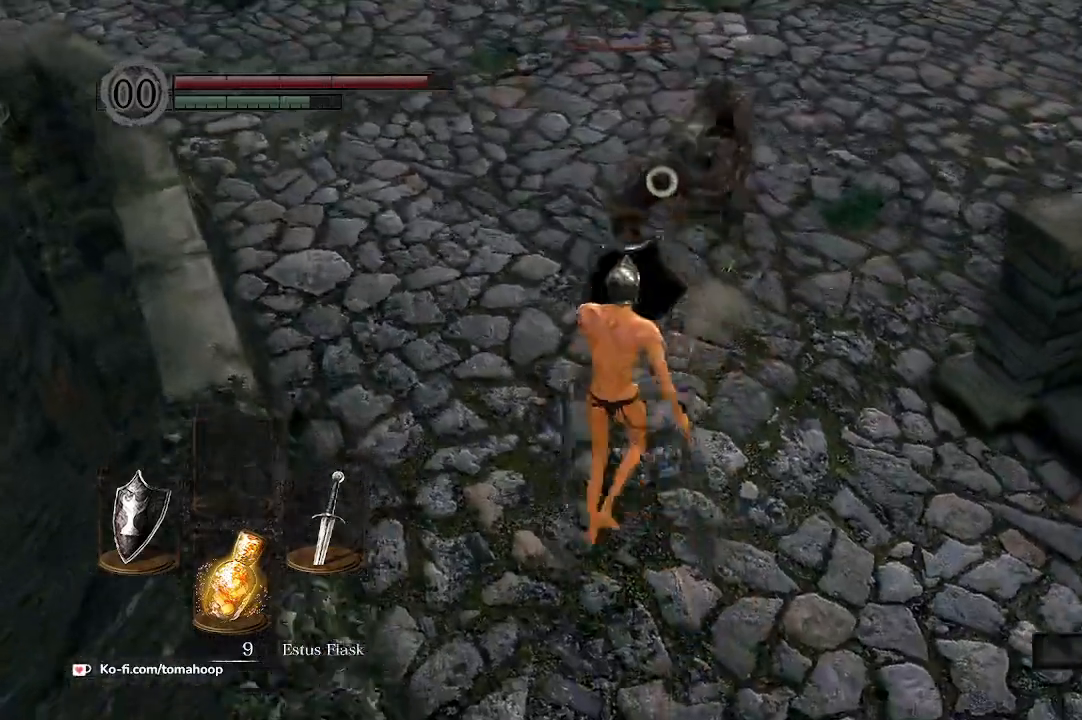
{"buttons": ["L1"], "left_stick": "up-right", "right_stick": "center", "events": [[33, "R1", "down"], [167, "R1", "up"], [200, "L1", "up"], [267, "L1", "down"], [467, "left_stick", "up-right"]]}
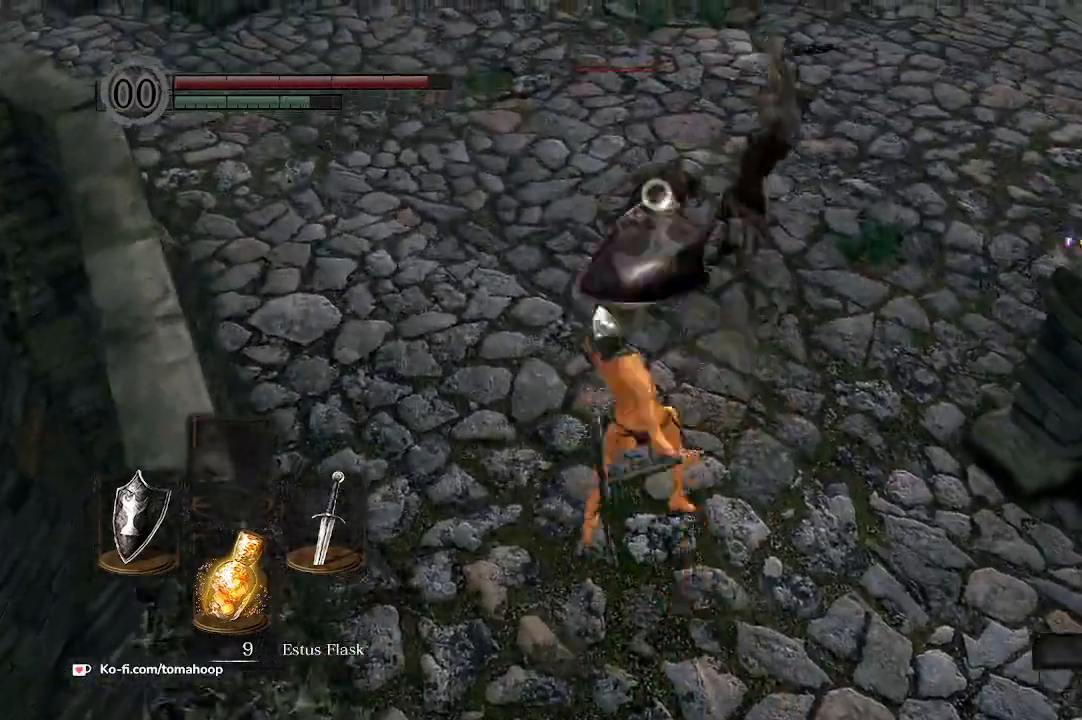
{"buttons": ["L1"], "left_stick": "down", "right_stick": "center", "events": [[267, "left_stick", "down-right"], [367, "B", "down"], [367, "left_stick", "down"], [433, "B", "up"]]}
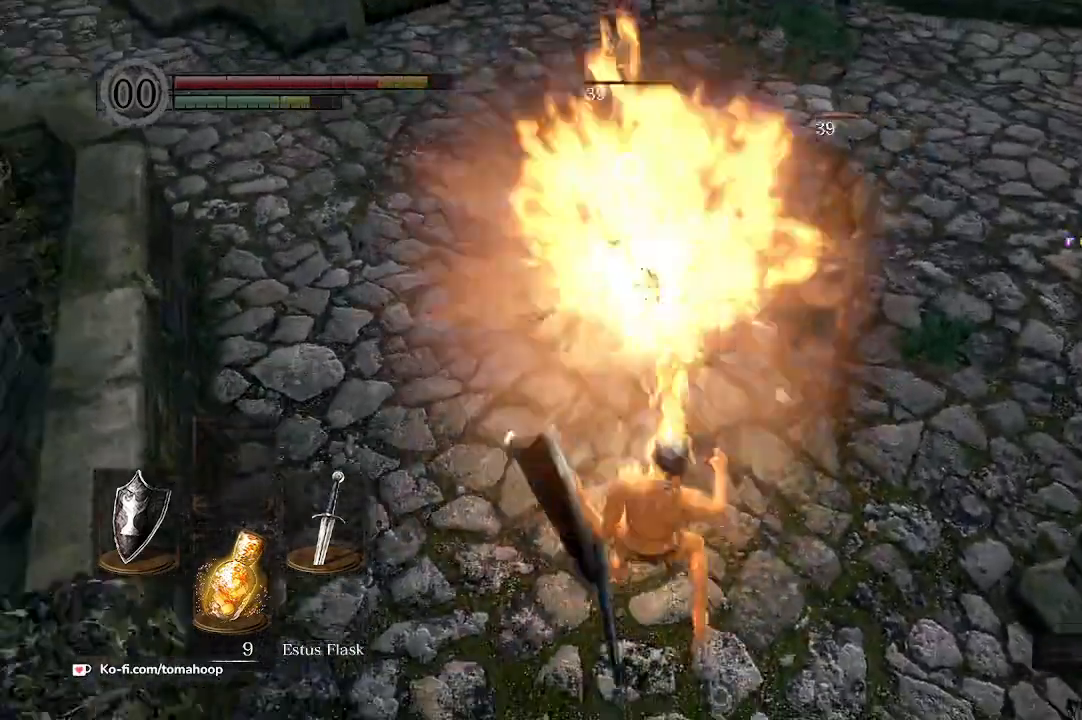
{"buttons": ["B", "L1"], "left_stick": "down", "right_stick": "center", "events": [[467, "B", "down"]]}
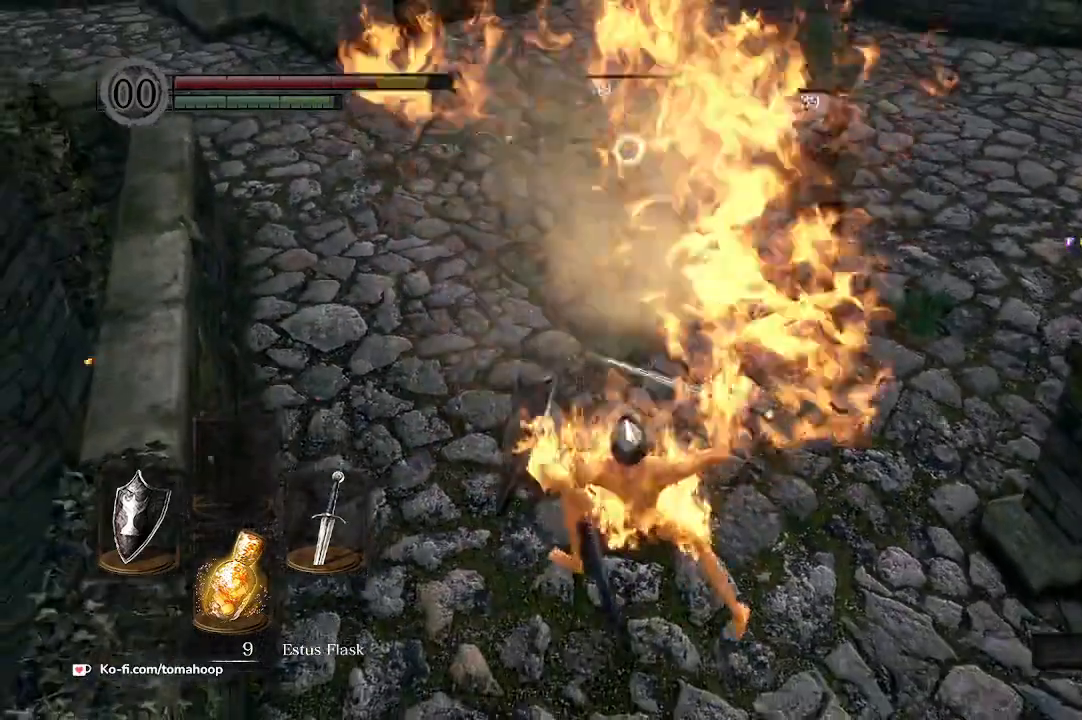
{"buttons": ["L1"], "left_stick": "down", "right_stick": "center", "events": [[33, "B", "up"], [133, "B", "down"], [233, "B", "up"]]}
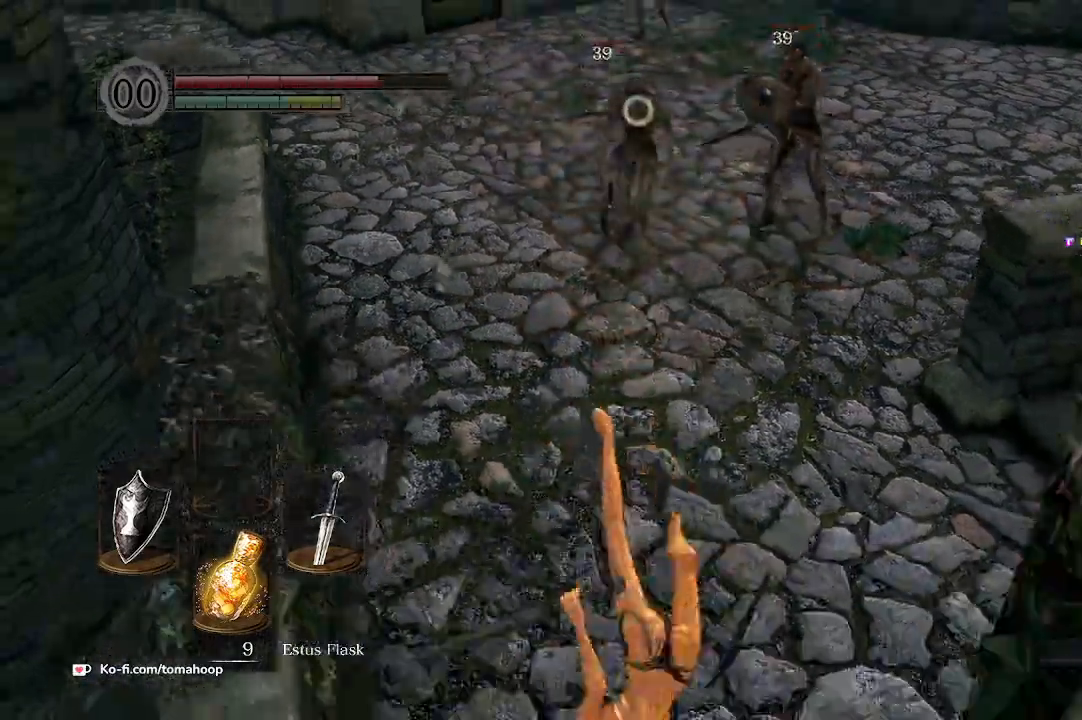
{"buttons": ["L1"], "left_stick": "up", "right_stick": "center", "events": [[100, "left_stick", "left"], [200, "left_stick", "up"]]}
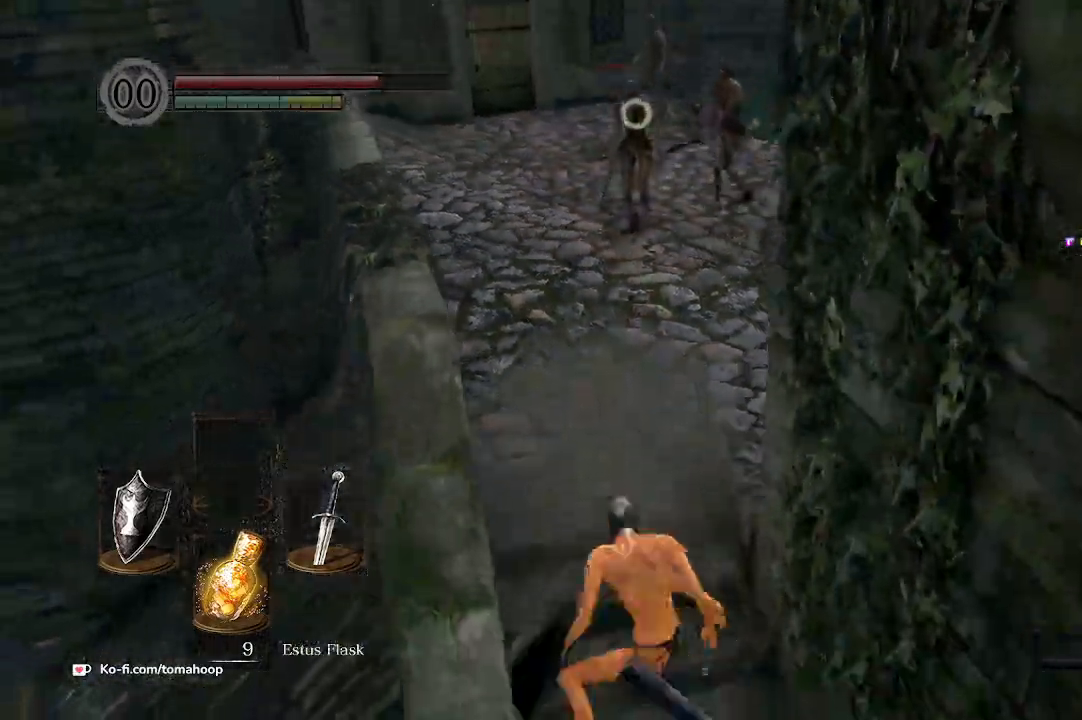
{"buttons": ["L1"], "left_stick": "up", "right_stick": "center", "events": []}
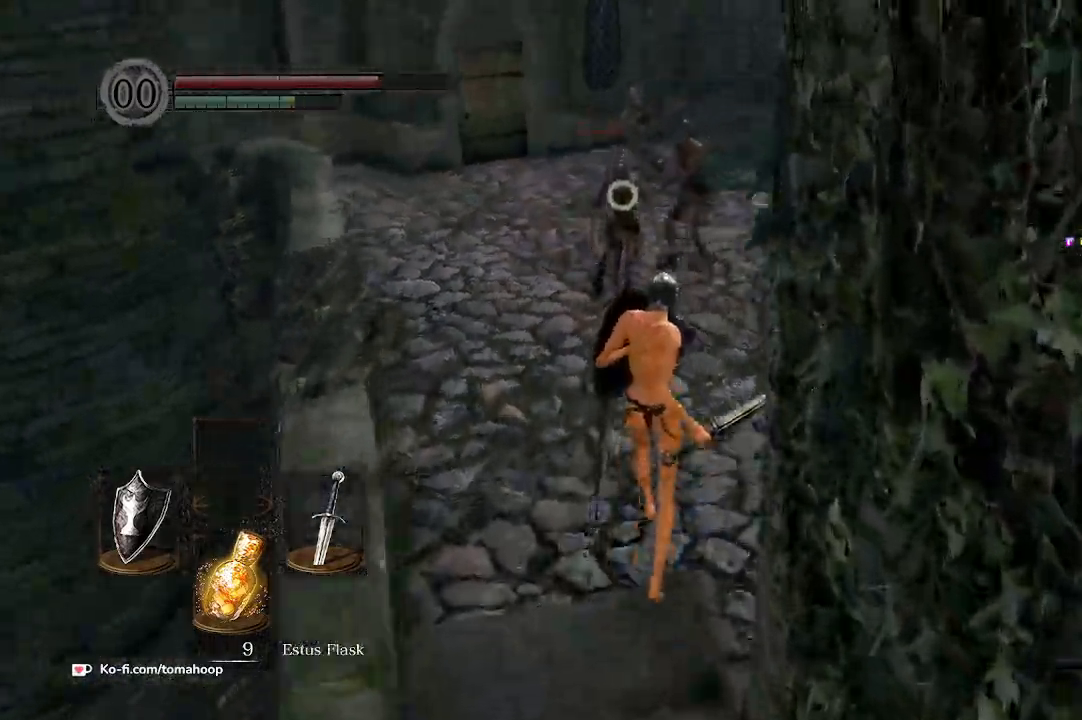
{"buttons": [], "left_stick": "up", "right_stick": "center", "events": [[33, "L1", "up"], [167, "R1", "down"], [333, "R1", "up"]]}
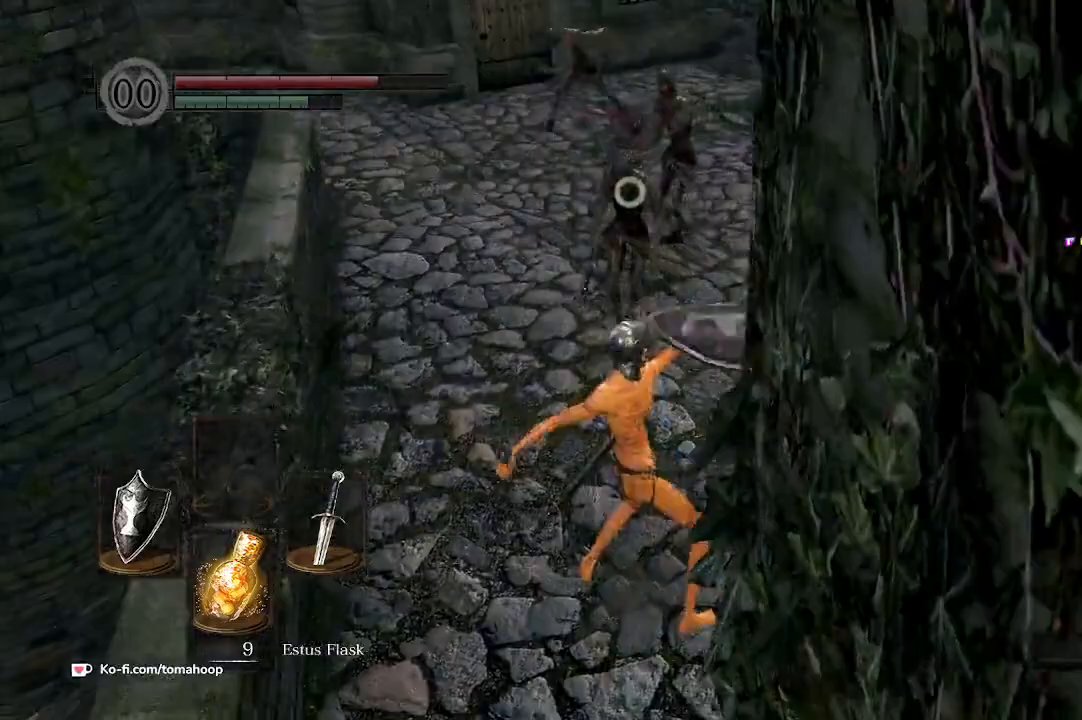
{"buttons": ["R1"], "left_stick": "up", "right_stick": "center", "events": [[333, "R1", "down"], [433, "R1", "up"], [500, "R1", "down"]]}
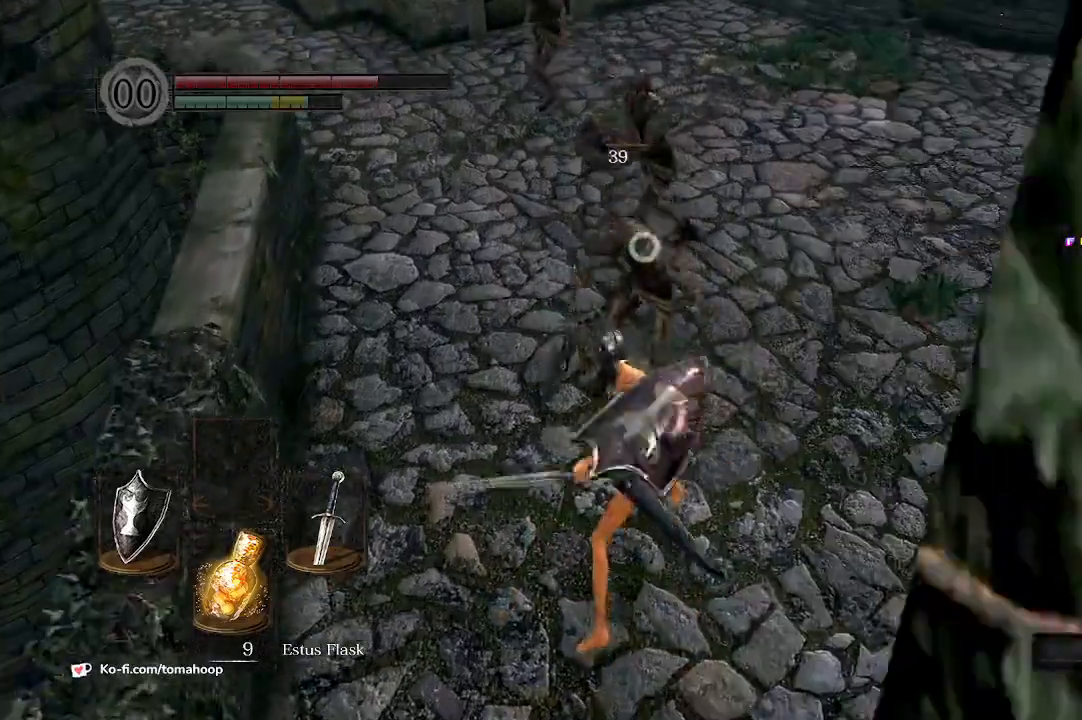
{"buttons": ["L1"], "left_stick": "up", "right_stick": "left", "events": [[100, "R1", "up"], [400, "L1", "down"], [433, "right_stick", "left"]]}
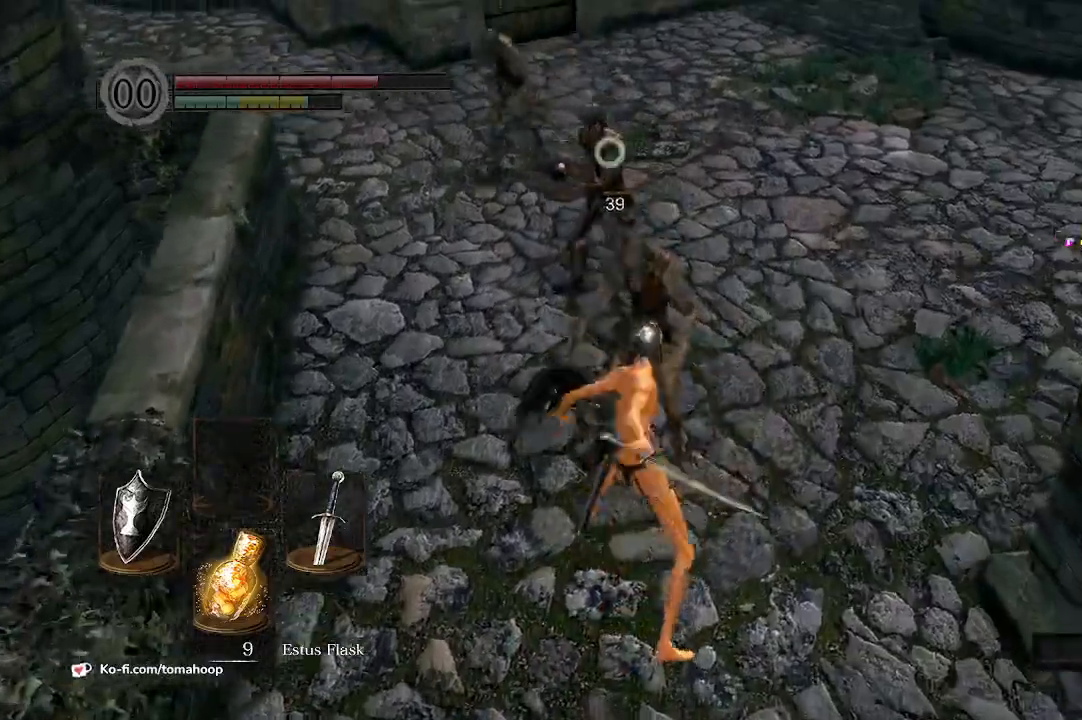
{"buttons": [], "left_stick": "right", "right_stick": "center", "events": [[67, "right_stick", "center"], [233, "left_stick", "right"], [433, "L1", "up"]]}
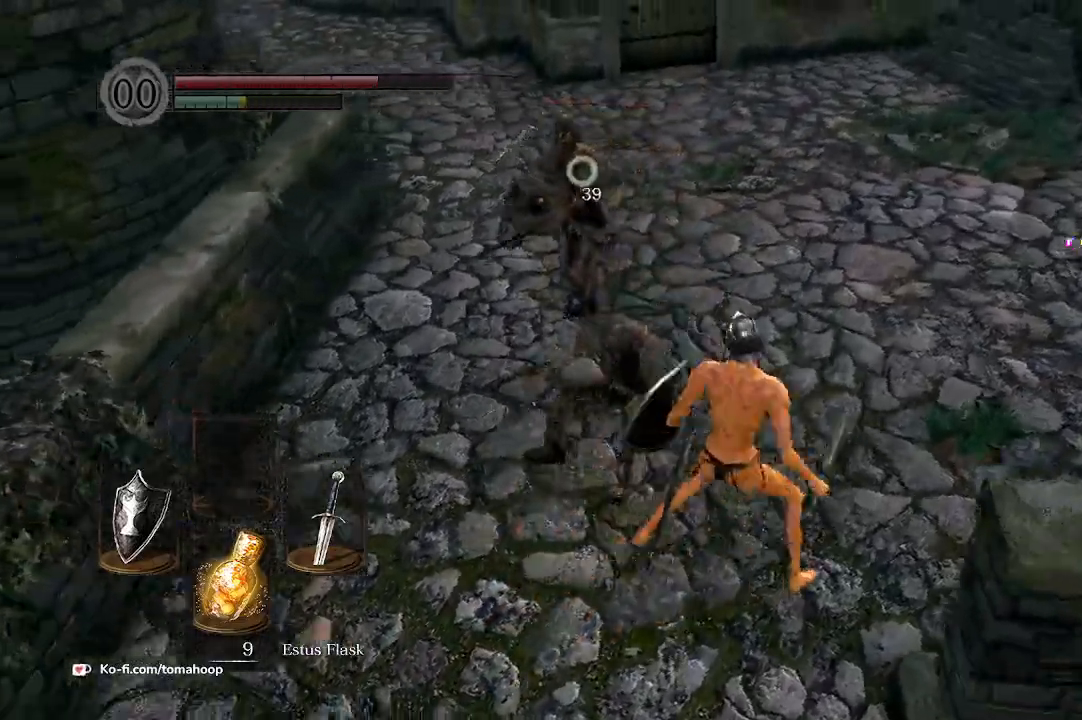
{"buttons": ["R2"], "left_stick": "up-right", "right_stick": "center", "events": [[133, "left_stick", "up-right"], [333, "R2", "down"]]}
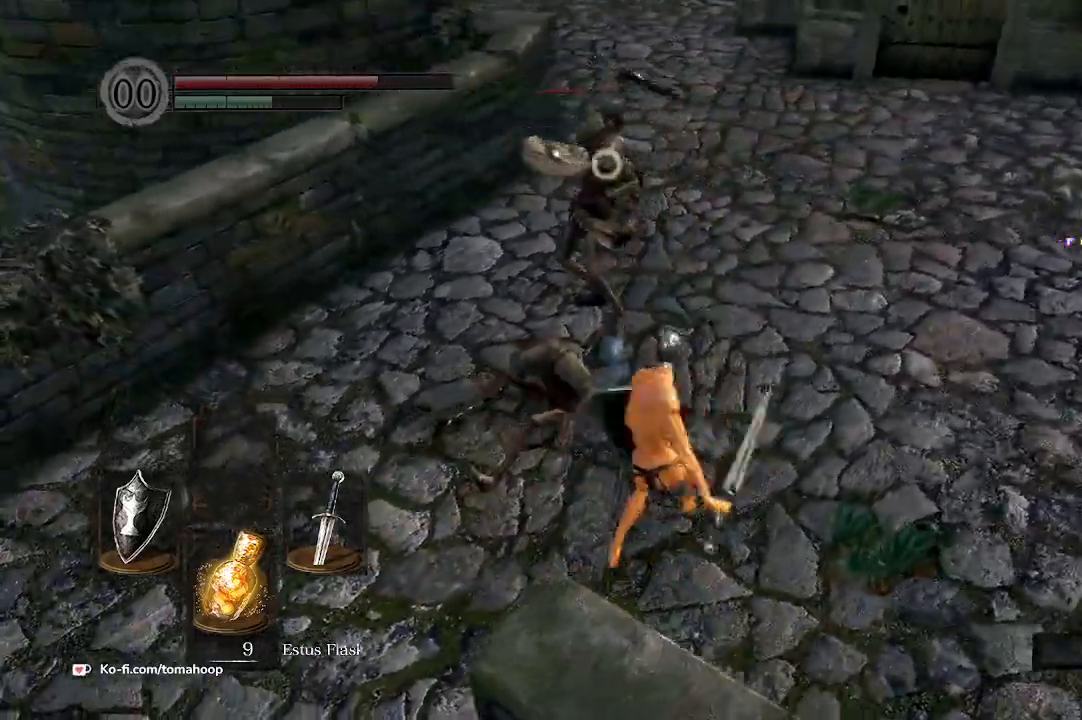
{"buttons": [], "left_stick": "up-right", "right_stick": "center", "events": [[133, "R2", "up"]]}
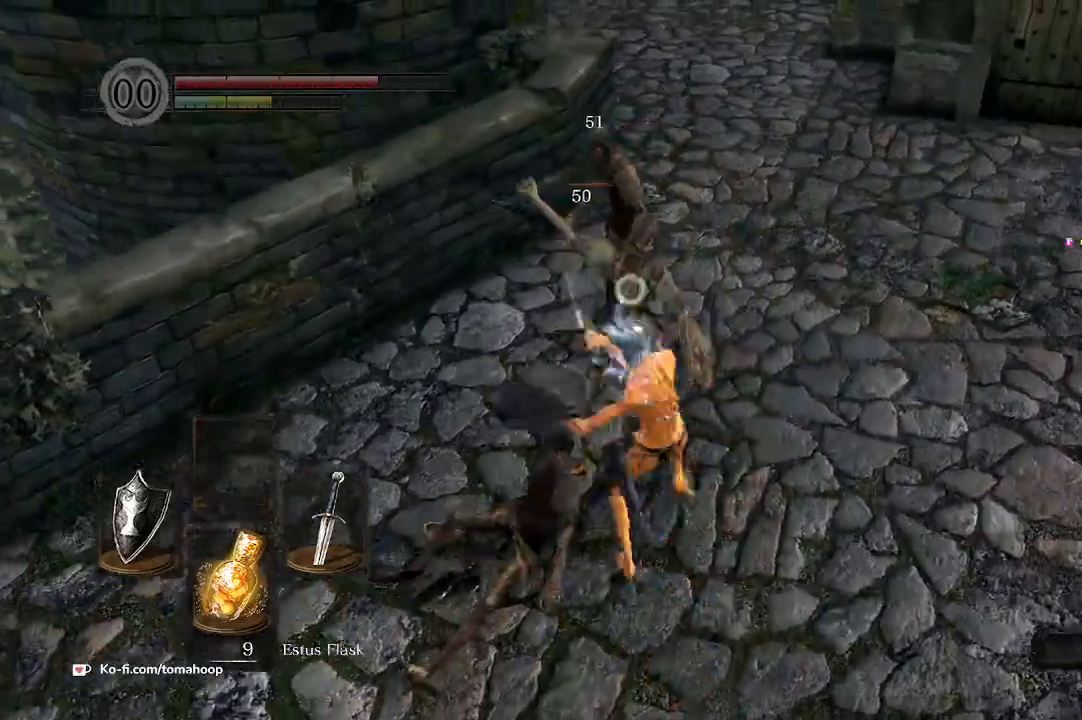
{"buttons": [], "left_stick": "up-right", "right_stick": "center", "events": []}
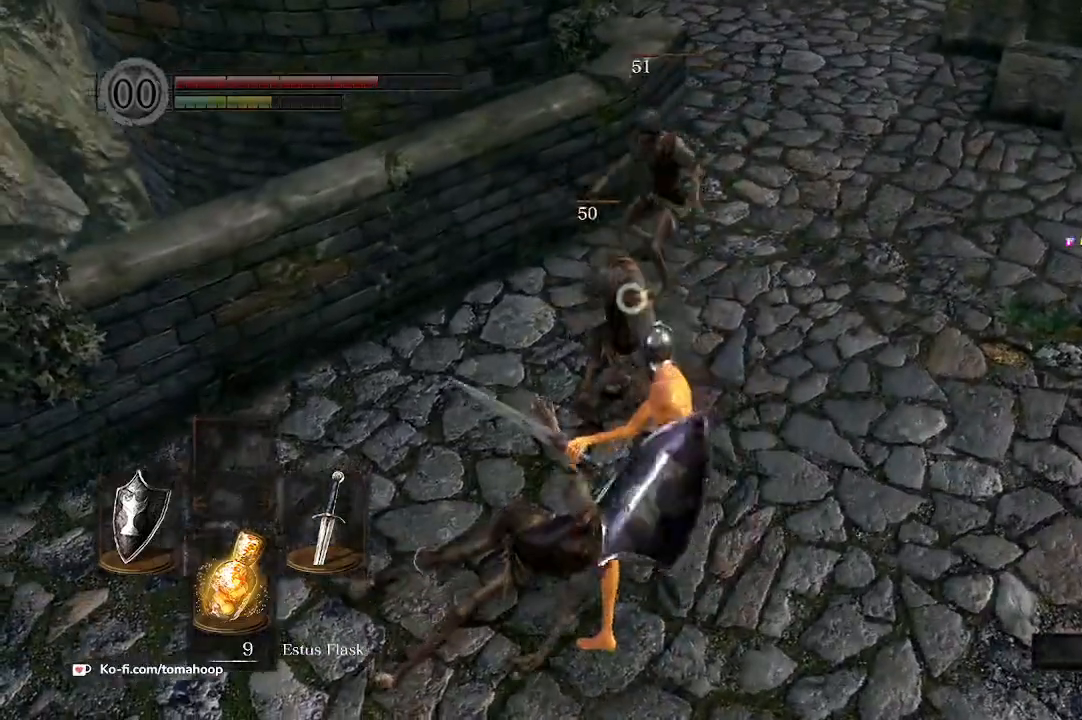
{"buttons": ["R1"], "left_stick": "up-right", "right_stick": "center", "events": [[500, "R1", "down"]]}
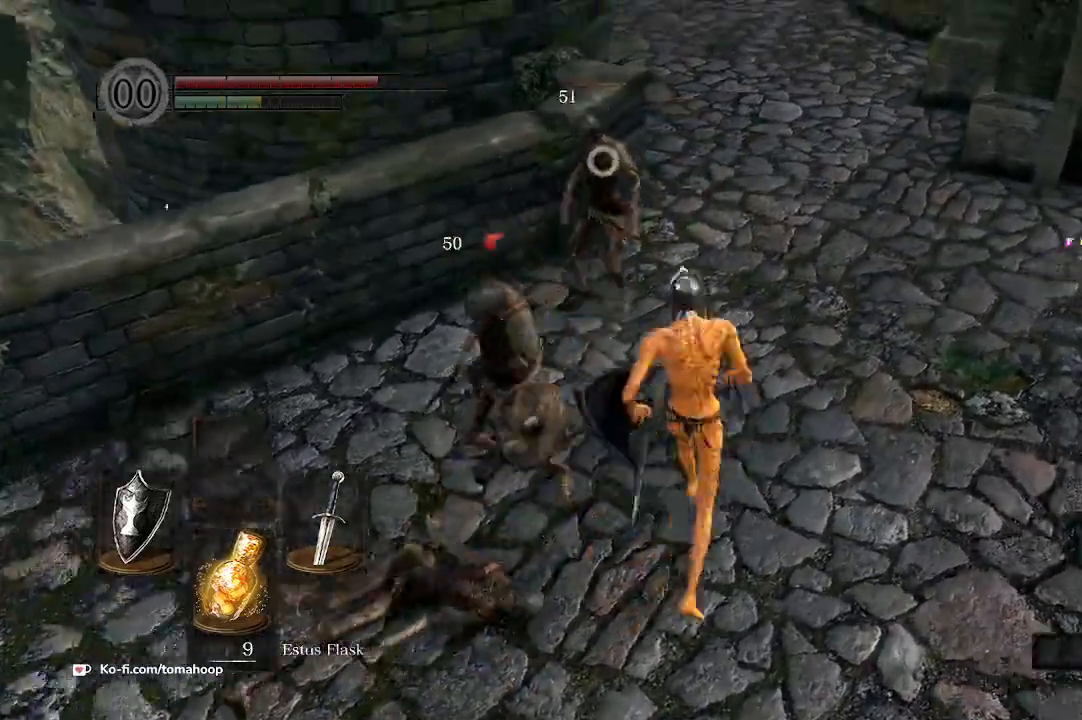
{"buttons": [], "left_stick": "up", "right_stick": "center", "events": [[67, "R1", "up"], [67, "left_stick", "up"]]}
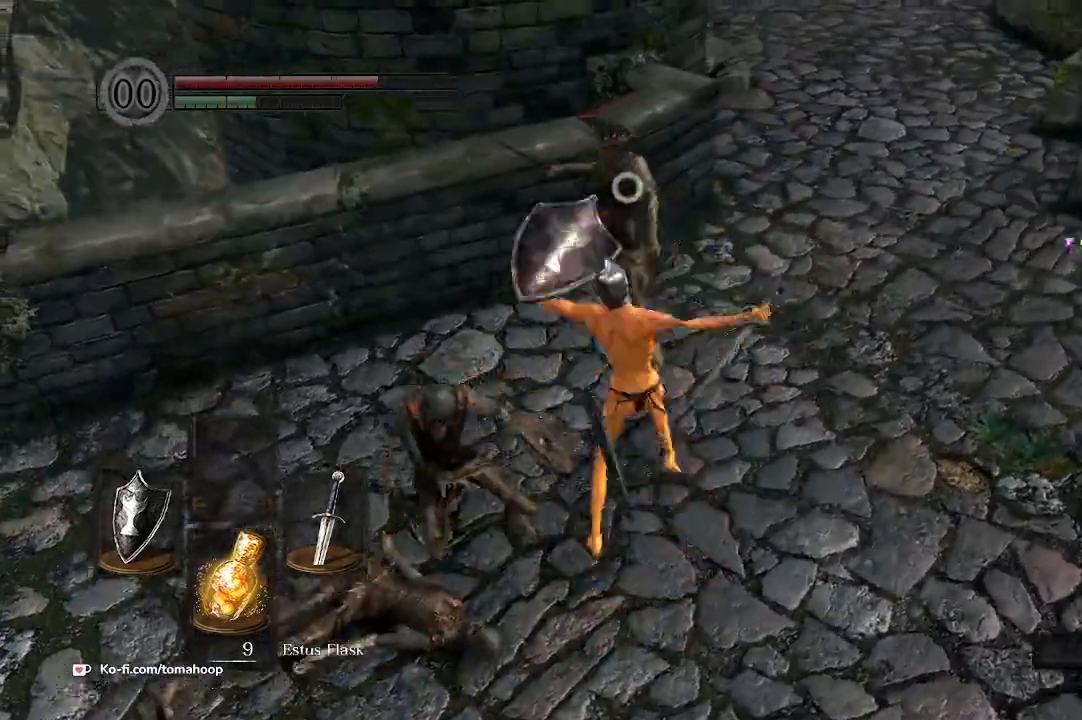
{"buttons": [], "left_stick": "right", "right_stick": "center", "events": [[333, "left_stick", "up-right"], [433, "left_stick", "right"]]}
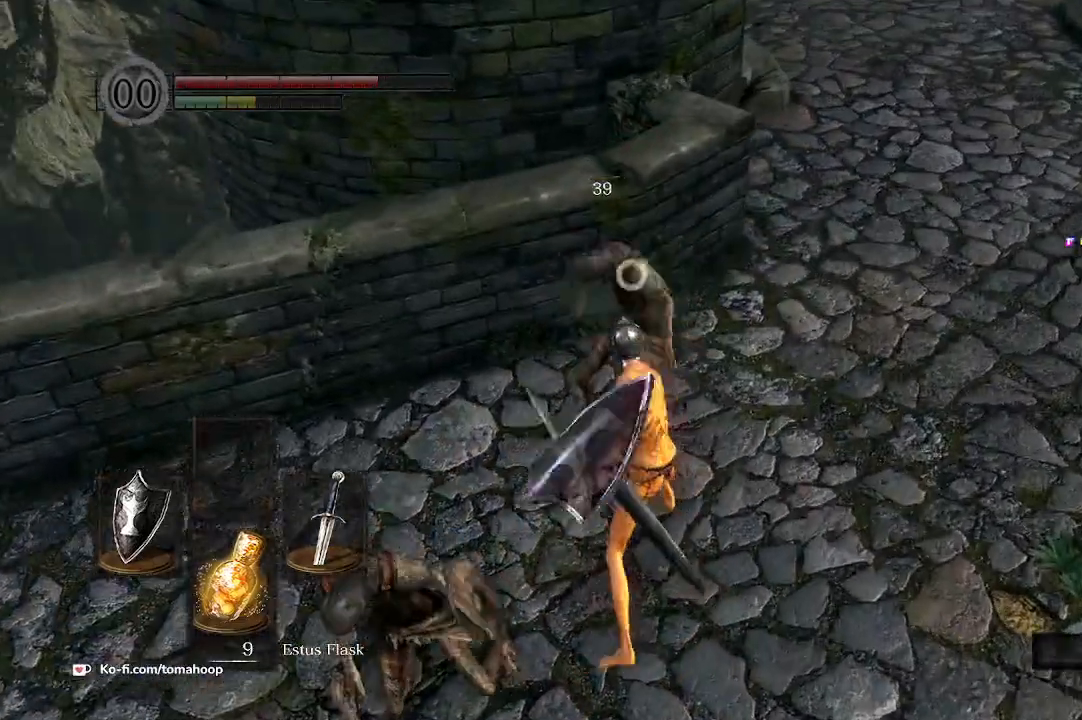
{"buttons": [], "left_stick": "down-right", "right_stick": "up-left", "events": [[133, "R3", "down"], [233, "R3", "up"], [233, "right_stick", "left"], [267, "left_stick", "down-right"], [467, "right_stick", "up-left"]]}
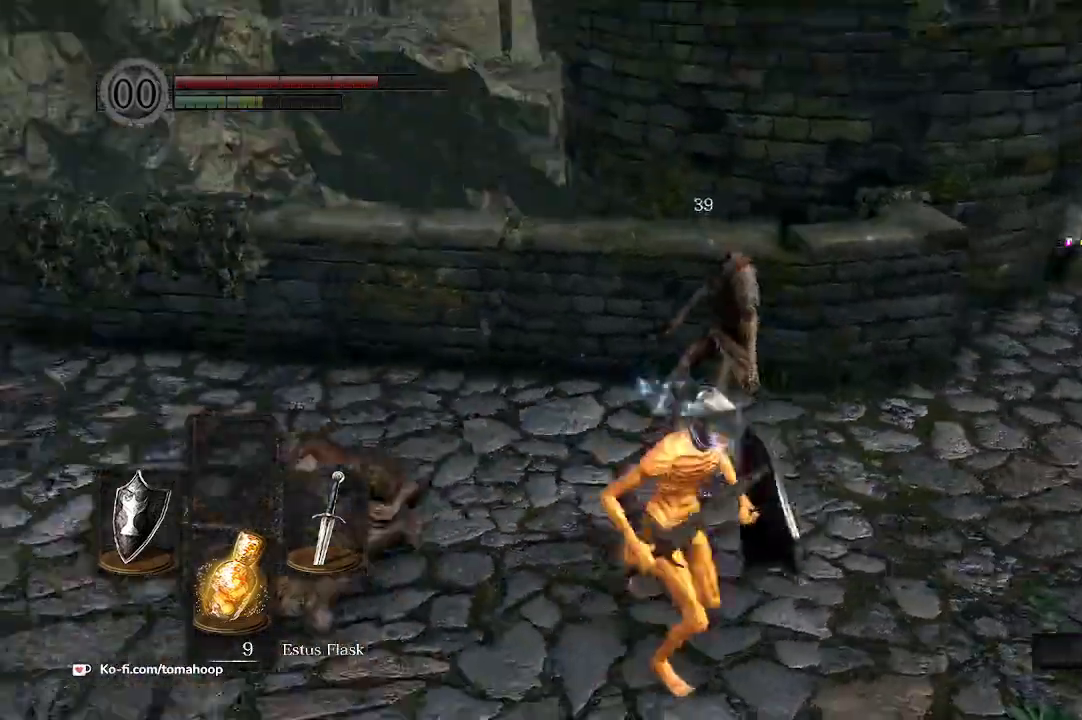
{"buttons": ["B"], "left_stick": "right", "right_stick": "right", "events": [[67, "B", "down"], [67, "right_stick", "center"], [467, "left_stick", "right"], [500, "right_stick", "right"]]}
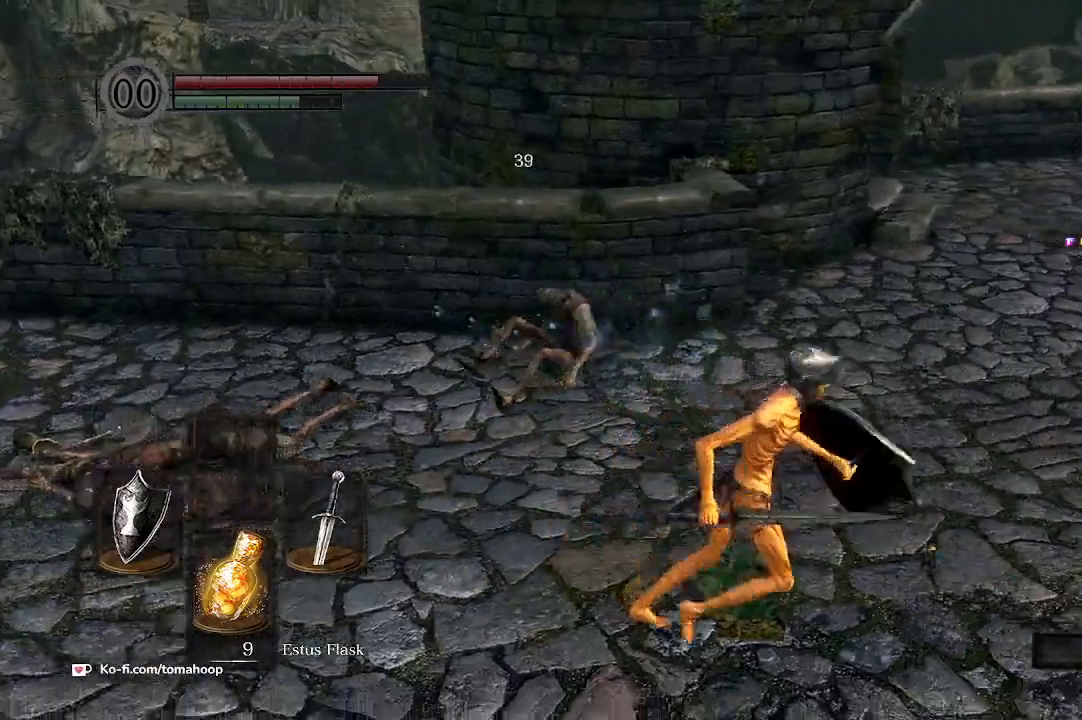
{"buttons": ["B"], "left_stick": "up", "right_stick": "center", "events": [[167, "left_stick", "up-right"], [300, "right_stick", "center"], [333, "left_stick", "up"]]}
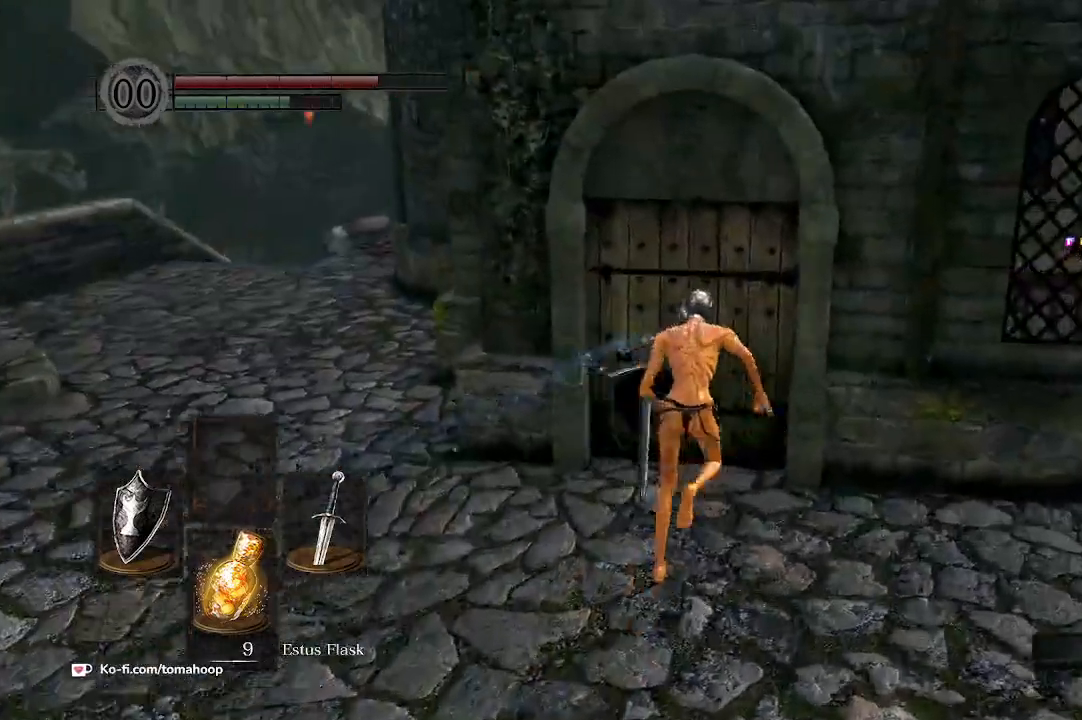
{"buttons": ["A", "B"], "left_stick": "up", "right_stick": "center", "events": [[67, "A", "down"], [100, "B", "up"], [133, "A", "up"], [200, "A", "down"], [300, "A", "up"], [333, "A", "down"], [467, "A", "up"], [467, "B", "down"], [500, "A", "down"]]}
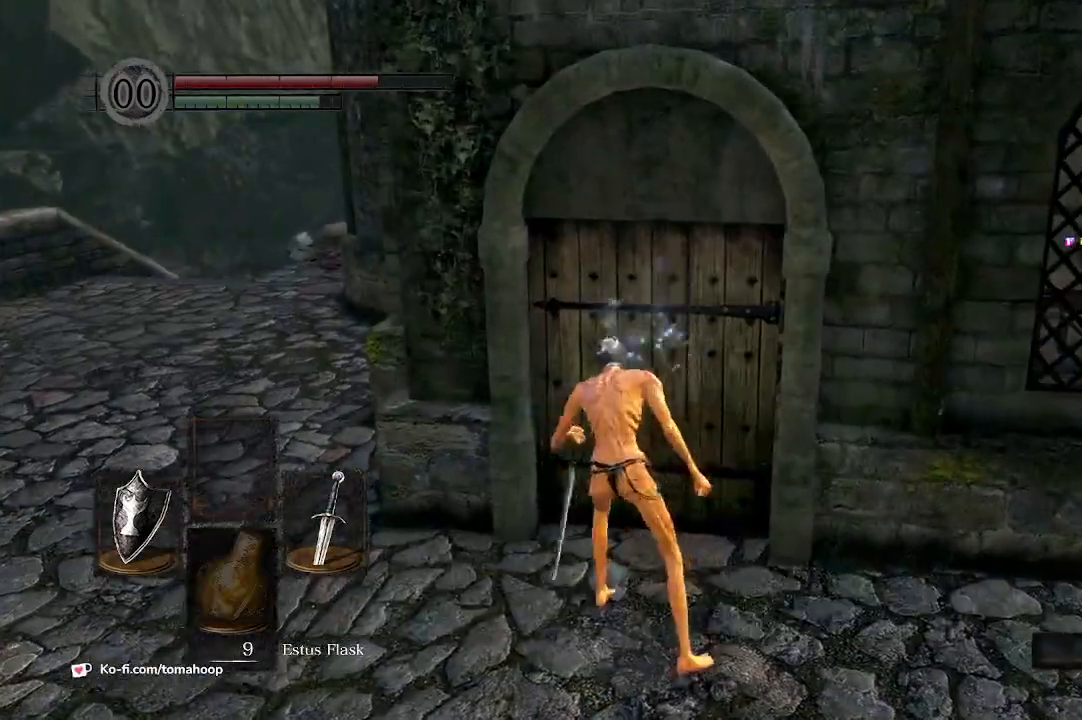
{"buttons": ["B"], "left_stick": "up", "right_stick": "center", "events": [[67, "A", "up"]]}
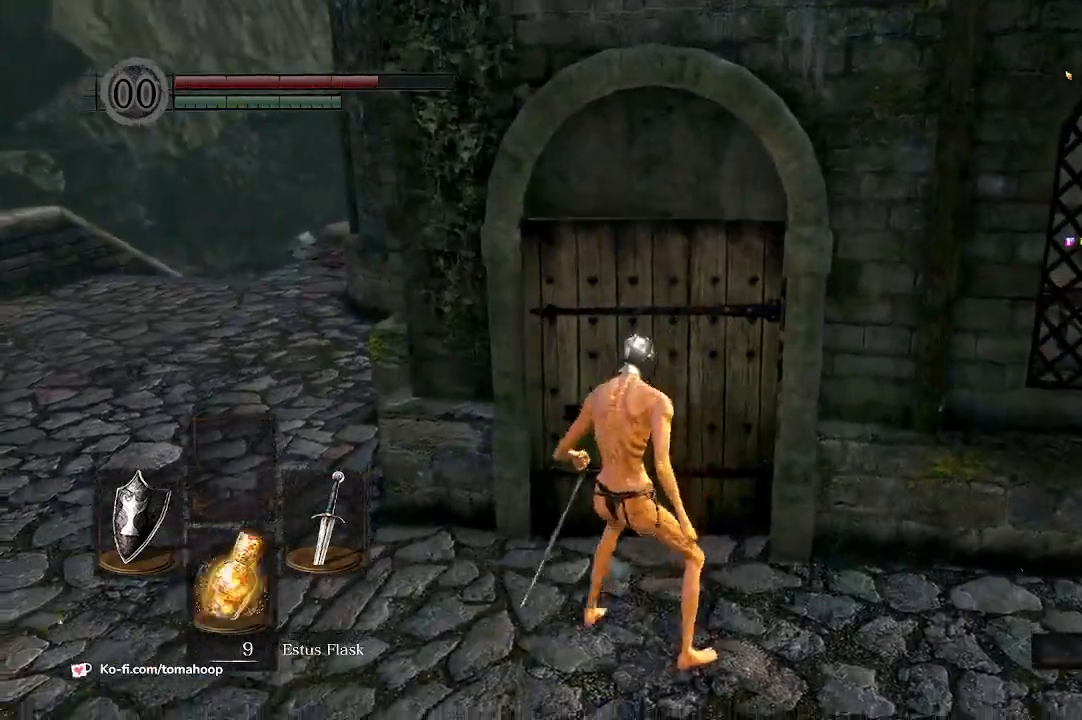
{"buttons": ["B"], "left_stick": "up-left", "right_stick": "center", "events": [[100, "right_stick", "right"], [300, "left_stick", "up-left"], [333, "right_stick", "center"]]}
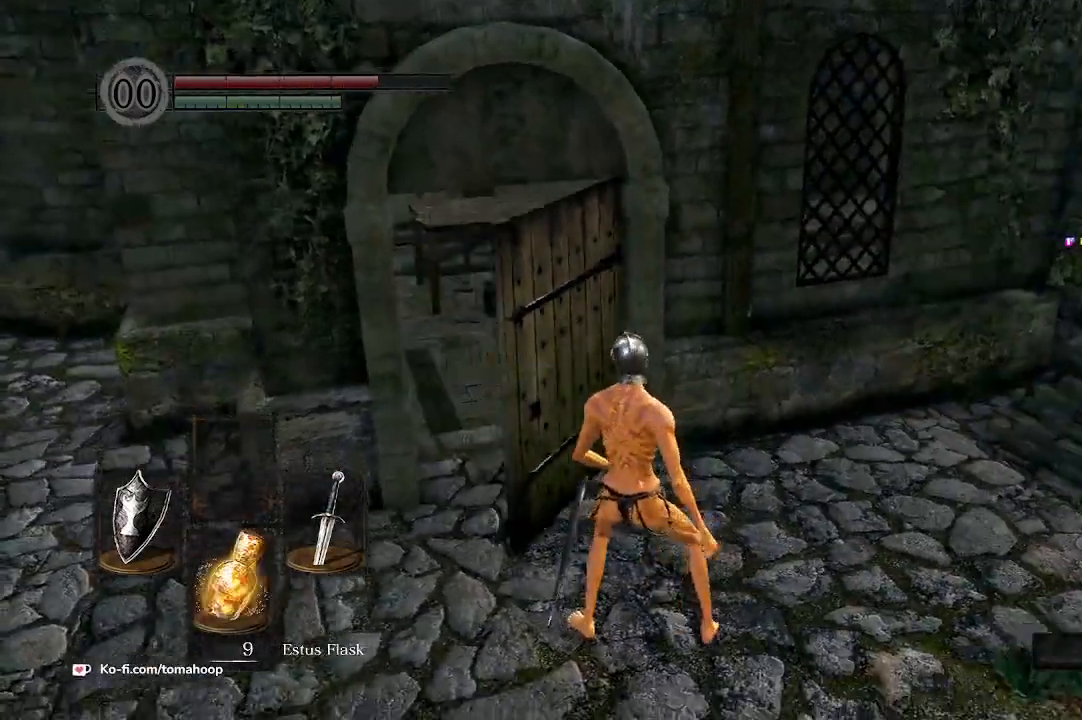
{"buttons": ["B"], "left_stick": "up", "right_stick": "up-left", "events": [[133, "right_stick", "left"], [333, "right_stick", "up-left"], [367, "left_stick", "up"]]}
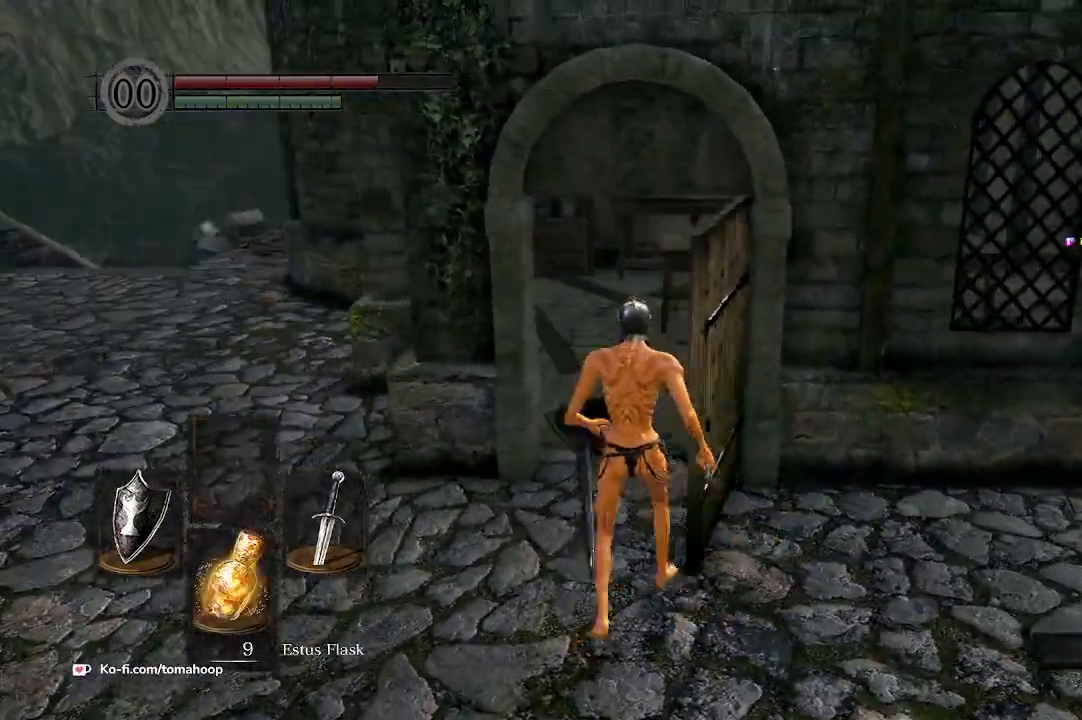
{"buttons": ["B"], "left_stick": "up-right", "right_stick": "left", "events": [[67, "right_stick", "center"], [267, "right_stick", "left"], [400, "left_stick", "up-right"]]}
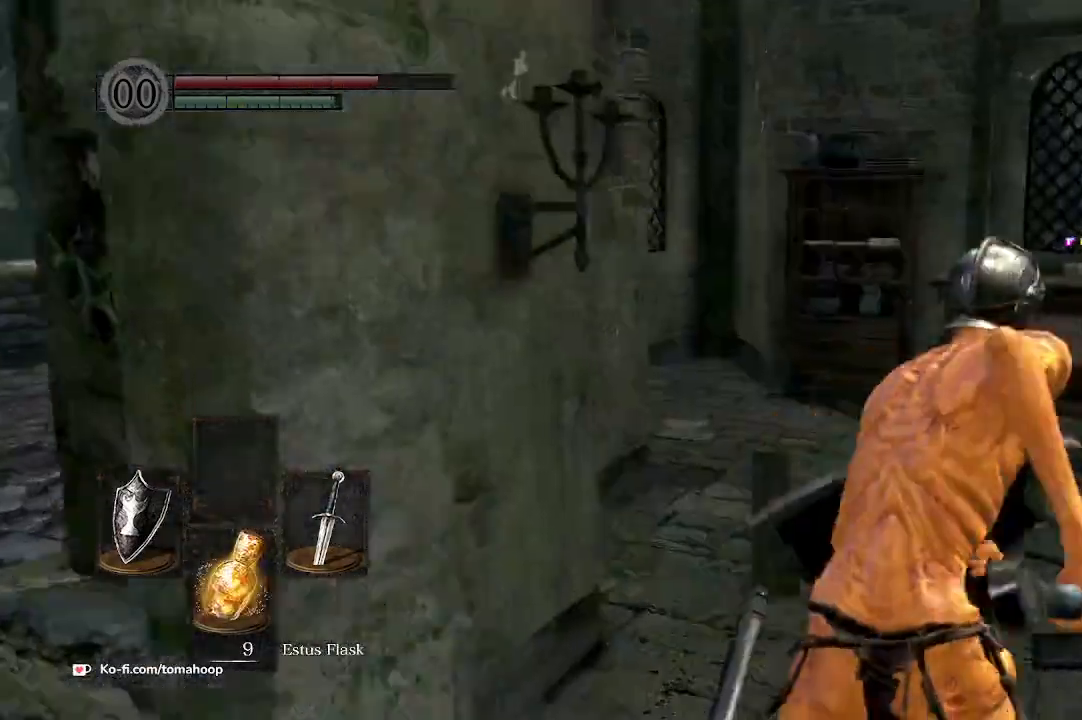
{"buttons": ["B"], "left_stick": "up-right", "right_stick": "right", "events": [[67, "right_stick", "center"], [233, "right_stick", "right"]]}
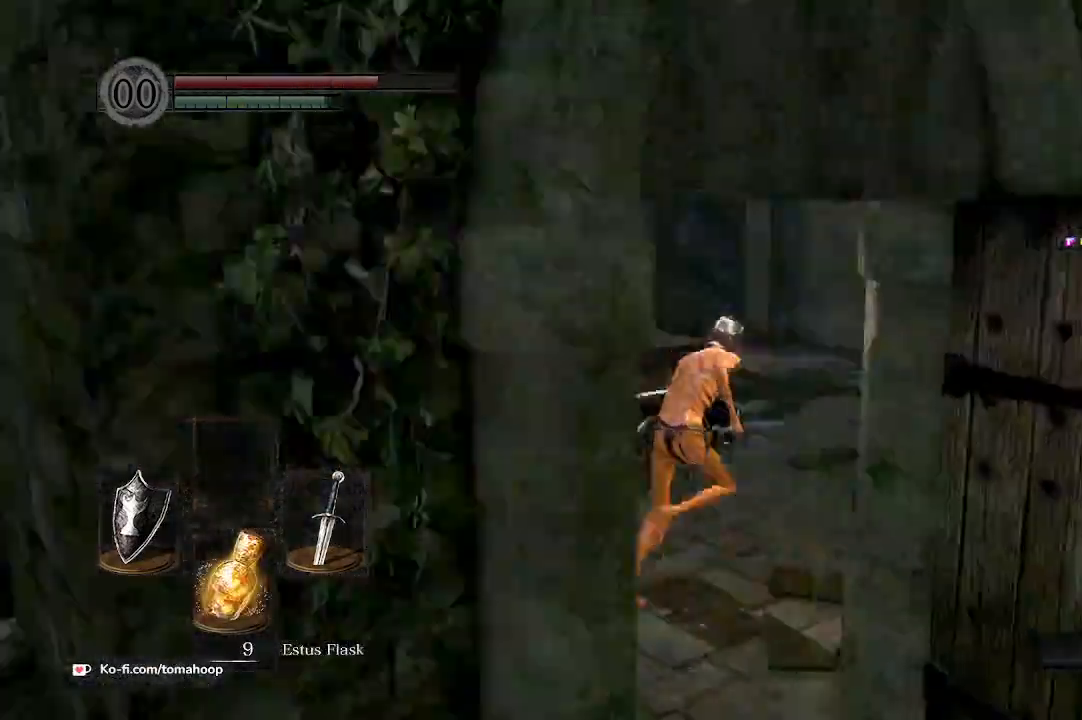
{"buttons": ["B"], "left_stick": "up-right", "right_stick": "left", "events": [[100, "right_stick", "center"], [500, "right_stick", "left"]]}
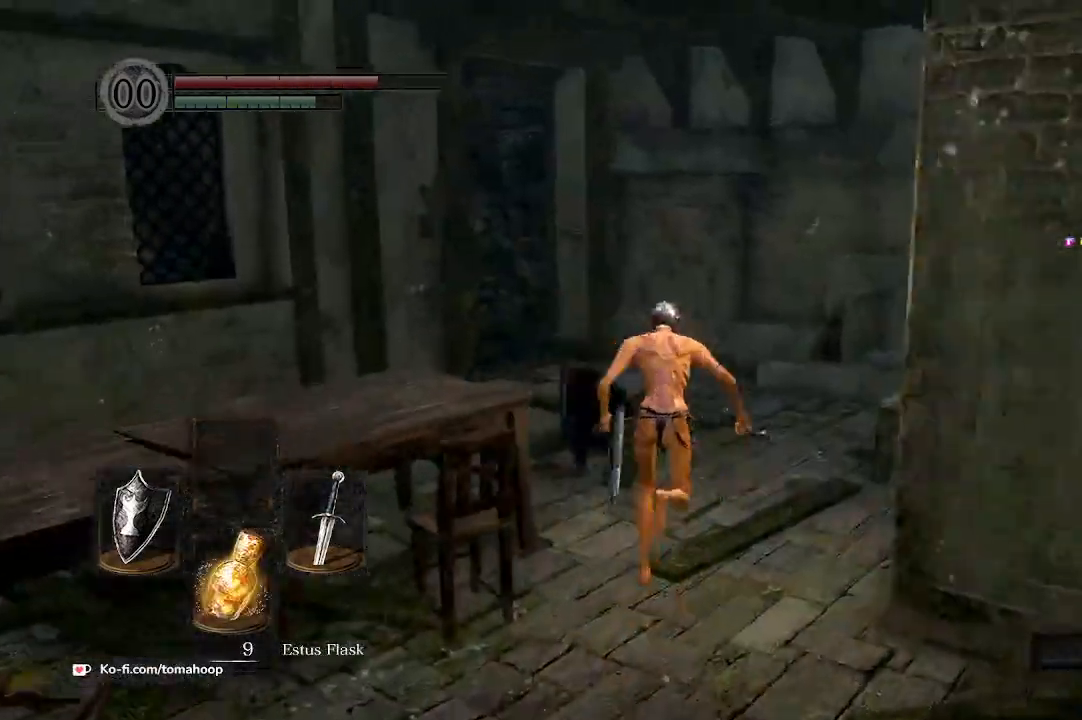
{"buttons": ["B"], "left_stick": "up-right", "right_stick": "down-left", "events": [[67, "right_stick", "down-left"]]}